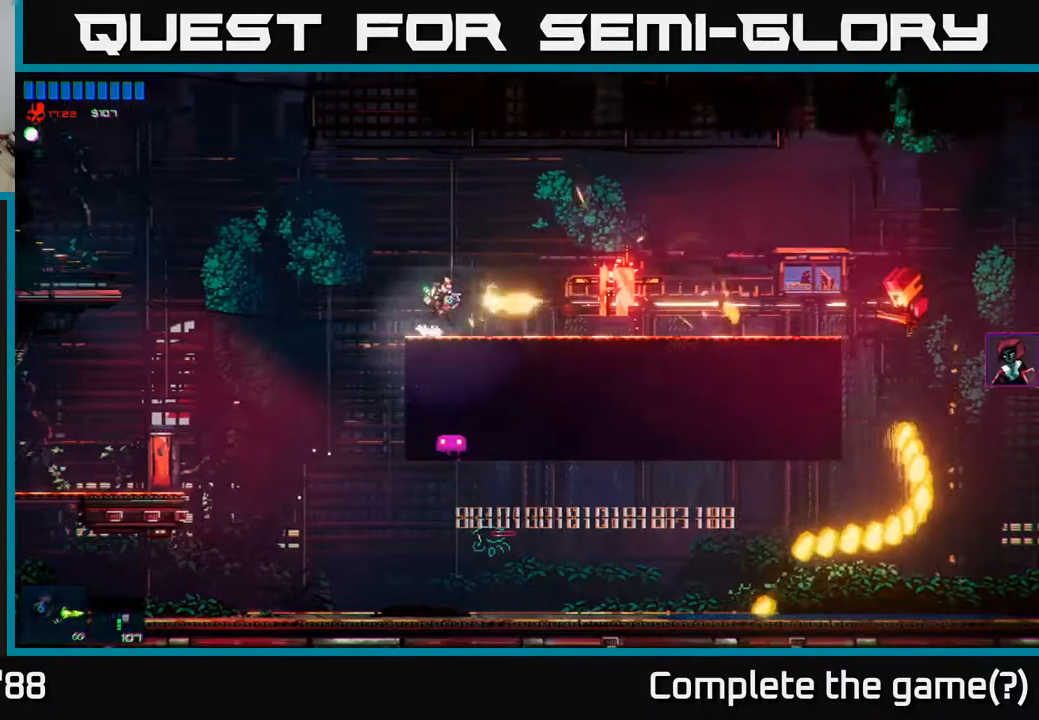
Gameplay with a controller (Xbox layout); each line is a JSON object with the inputs held at the frame after it. "events" lists button and stick changes between this image and that frame as [ms after this image, input, new state], when the widget could be followed in between.
{"buttons": ["R2"], "left_stick": "center", "right_stick": "right", "events": [[200, "R2", "up"], [450, "R2", "down"]]}
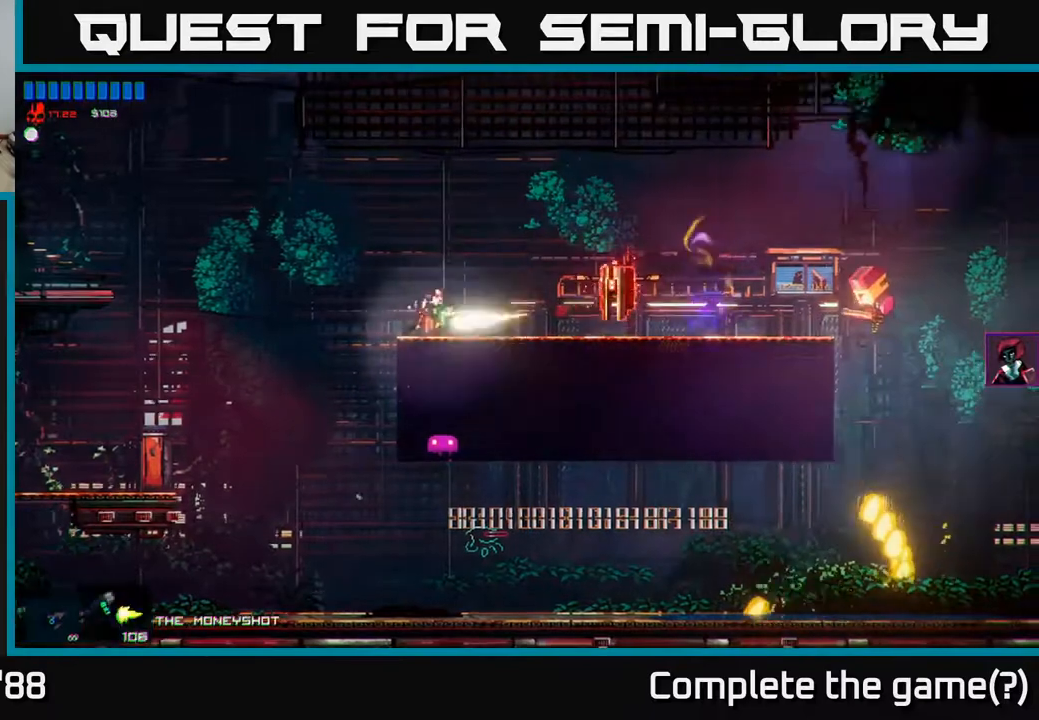
{"buttons": ["R2"], "left_stick": "center", "right_stick": "right", "events": [[33, "left_stick", "right"], [150, "left_stick", "center"]]}
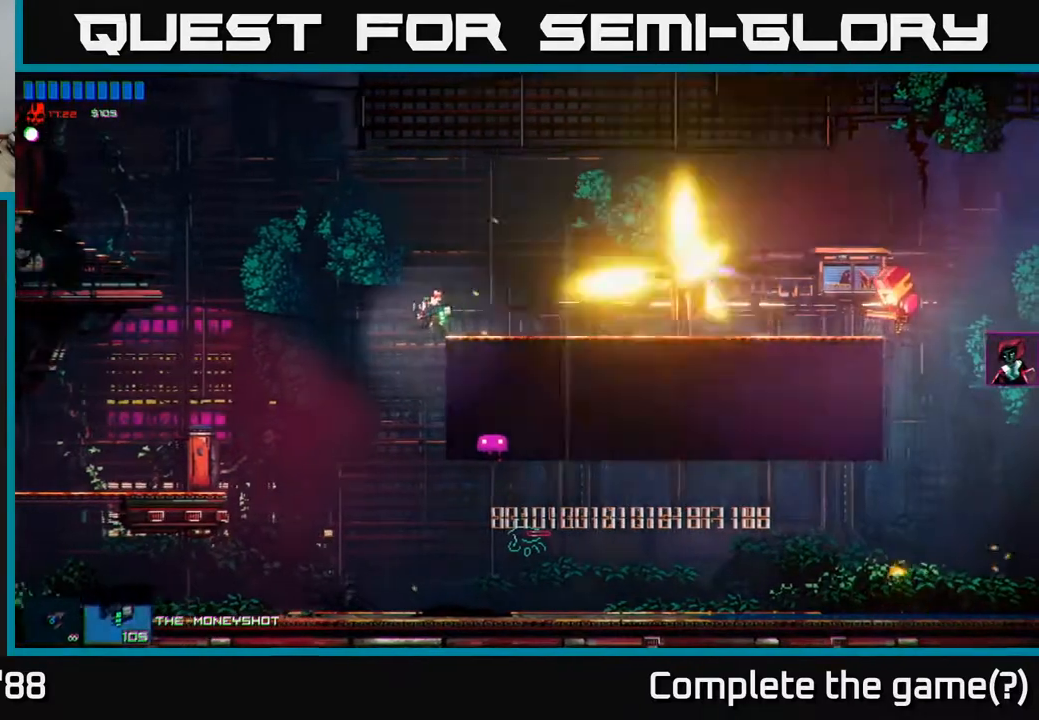
{"buttons": [], "left_stick": "center", "right_stick": "right", "events": [[233, "R2", "up"], [283, "left_stick", "left"], [483, "left_stick", "center"]]}
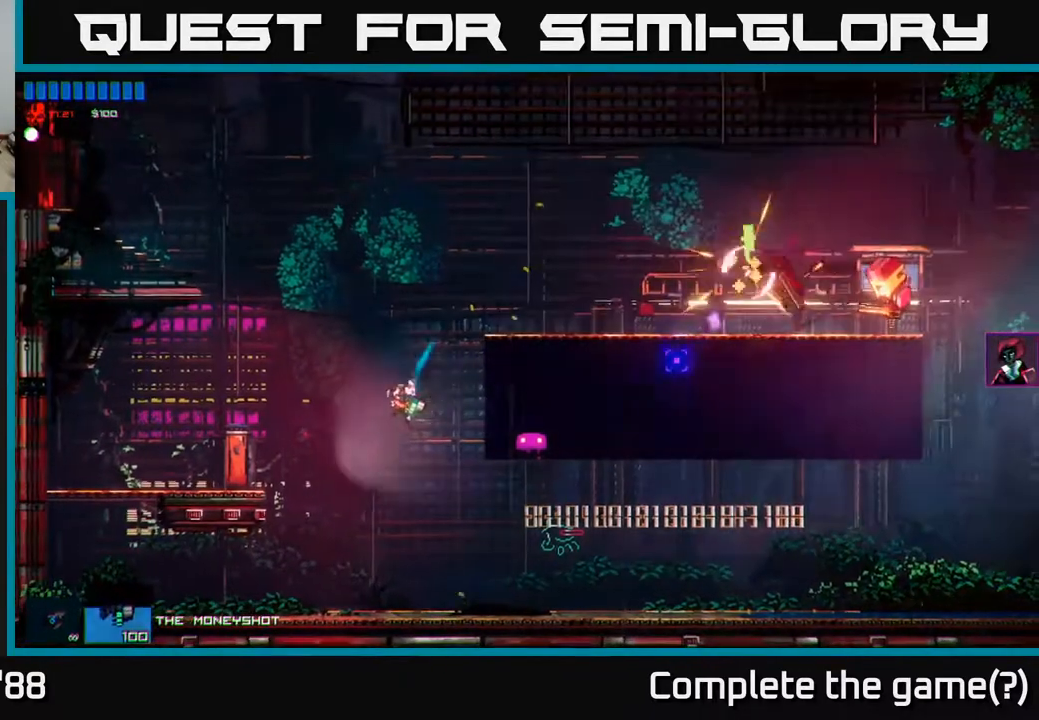
{"buttons": ["A"], "left_stick": "center", "right_stick": "right", "events": [[267, "A", "down"]]}
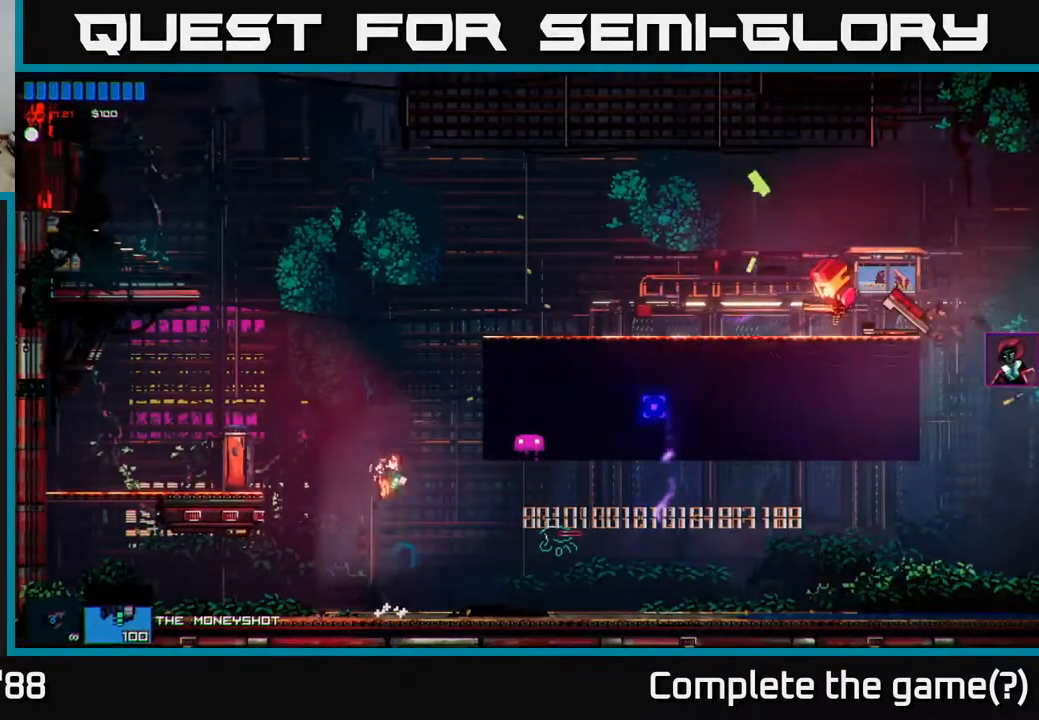
{"buttons": ["R2"], "left_stick": "right", "right_stick": "right", "events": [[117, "A", "up"], [200, "left_stick", "right"], [250, "A", "down"], [383, "R2", "down"], [400, "A", "up"]]}
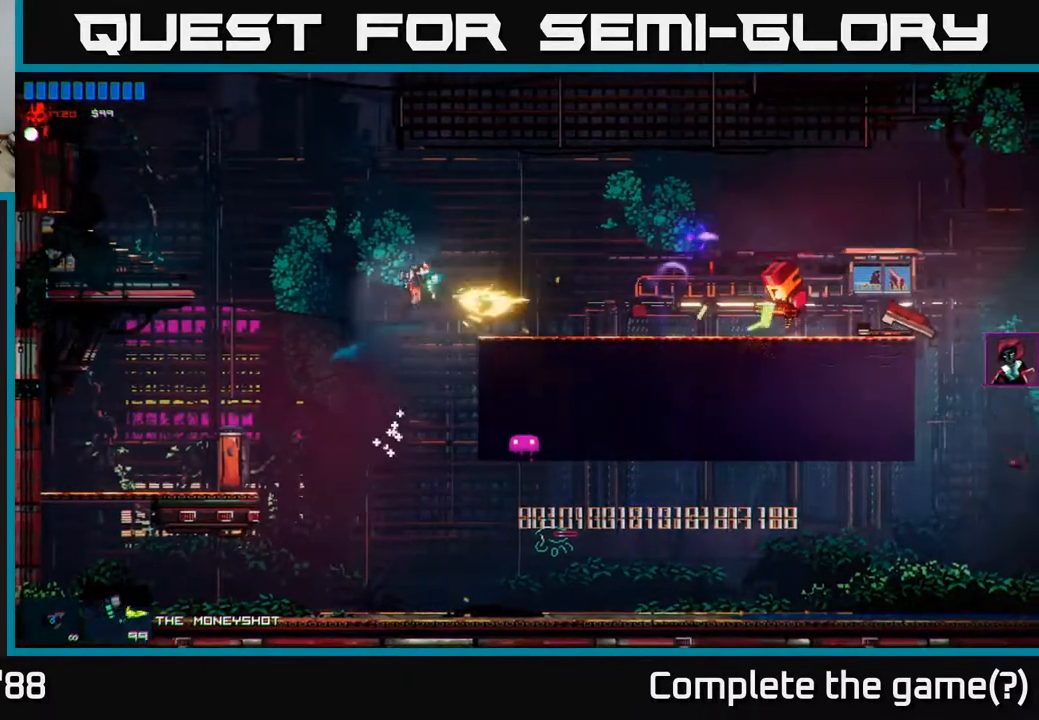
{"buttons": ["R2"], "left_stick": "right", "right_stick": "right", "events": []}
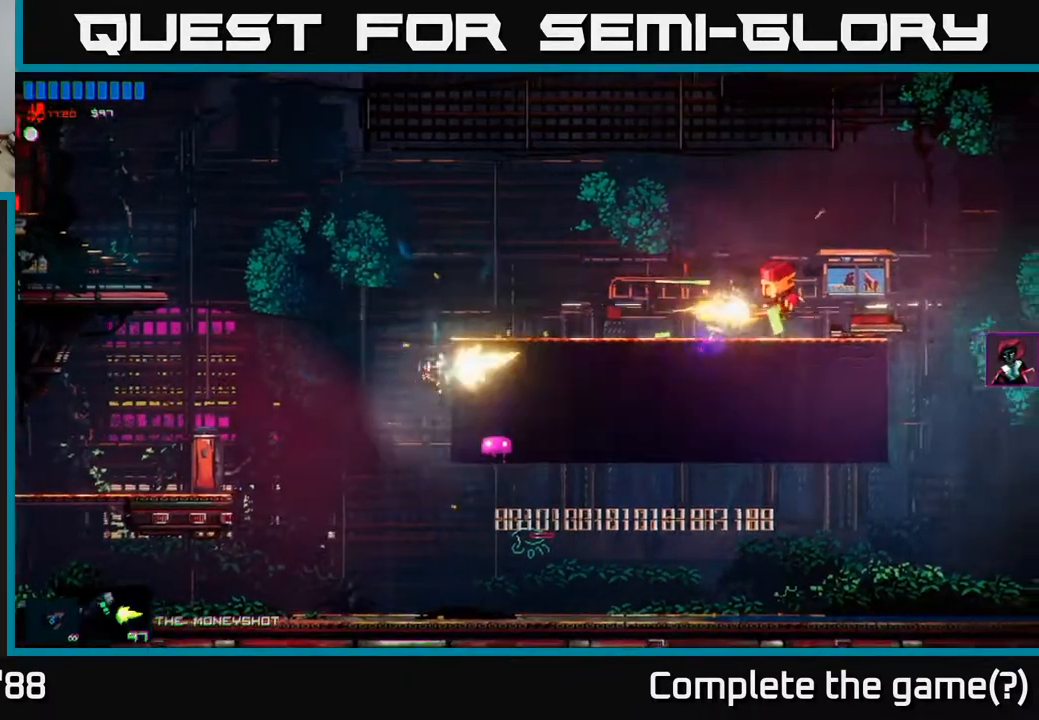
{"buttons": ["A"], "left_stick": "center", "right_stick": "right", "events": [[100, "R2", "up"], [150, "left_stick", "left"], [400, "left_stick", "center"], [450, "A", "down"]]}
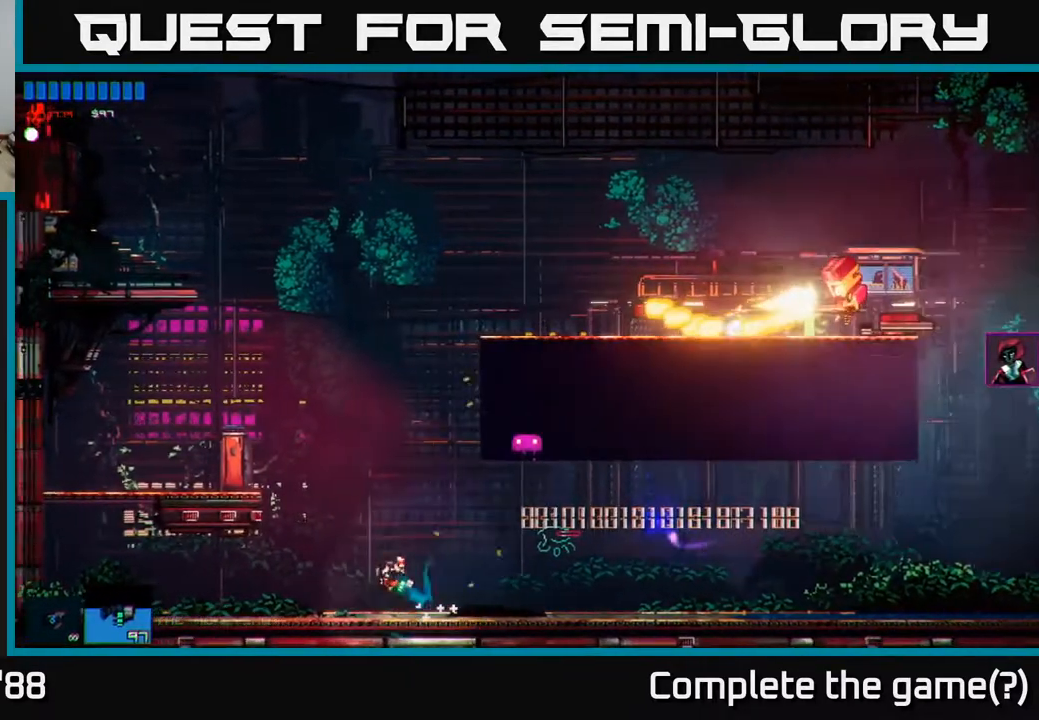
{"buttons": ["A"], "left_stick": "right", "right_stick": "right", "events": [[300, "A", "up"], [383, "A", "down"], [417, "left_stick", "right"]]}
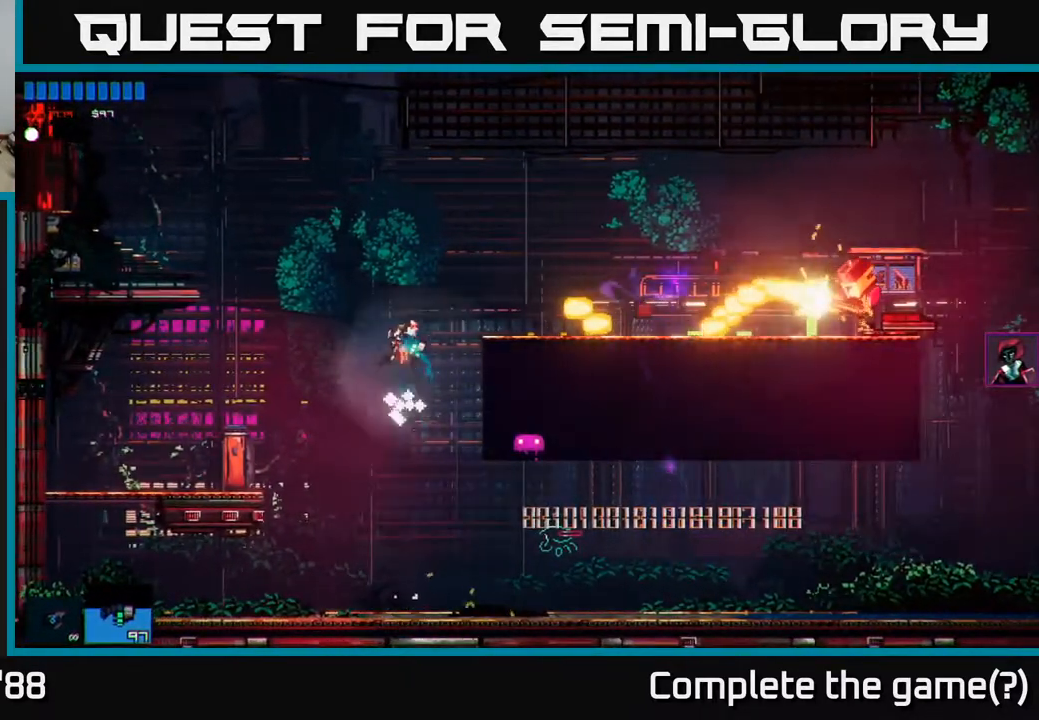
{"buttons": ["R2"], "left_stick": "right", "right_stick": "right", "events": [[50, "A", "up"], [50, "R2", "down"], [100, "left_stick", "center"], [183, "left_stick", "left"], [400, "left_stick", "center"], [500, "left_stick", "right"]]}
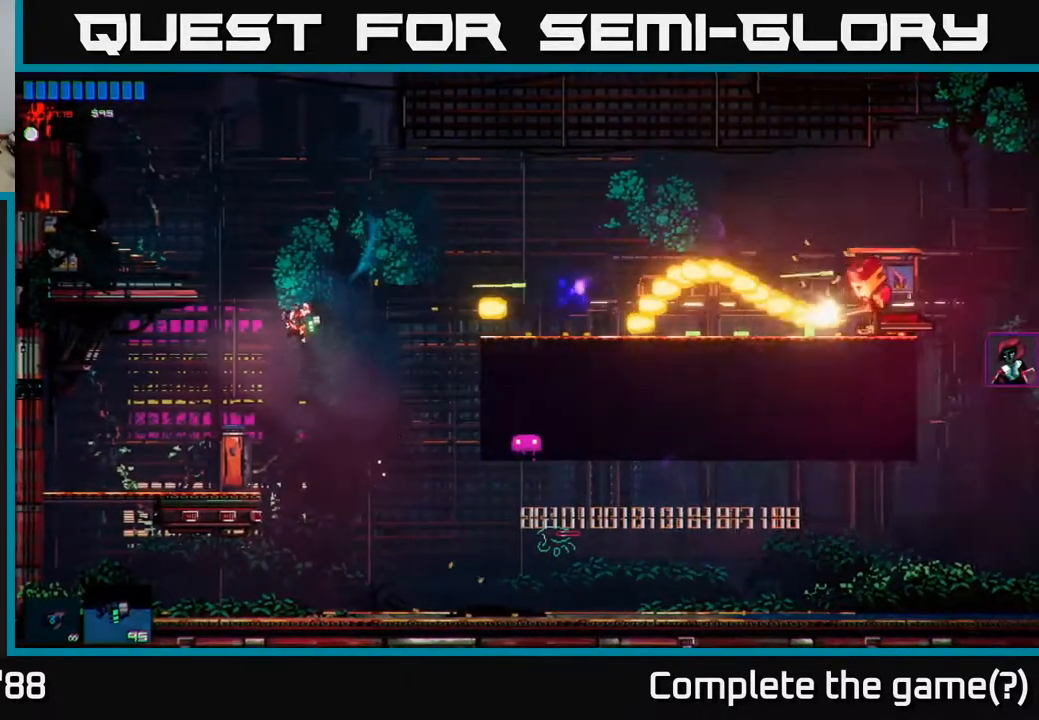
{"buttons": [], "left_stick": "right", "right_stick": "right", "events": [[167, "R2", "up"]]}
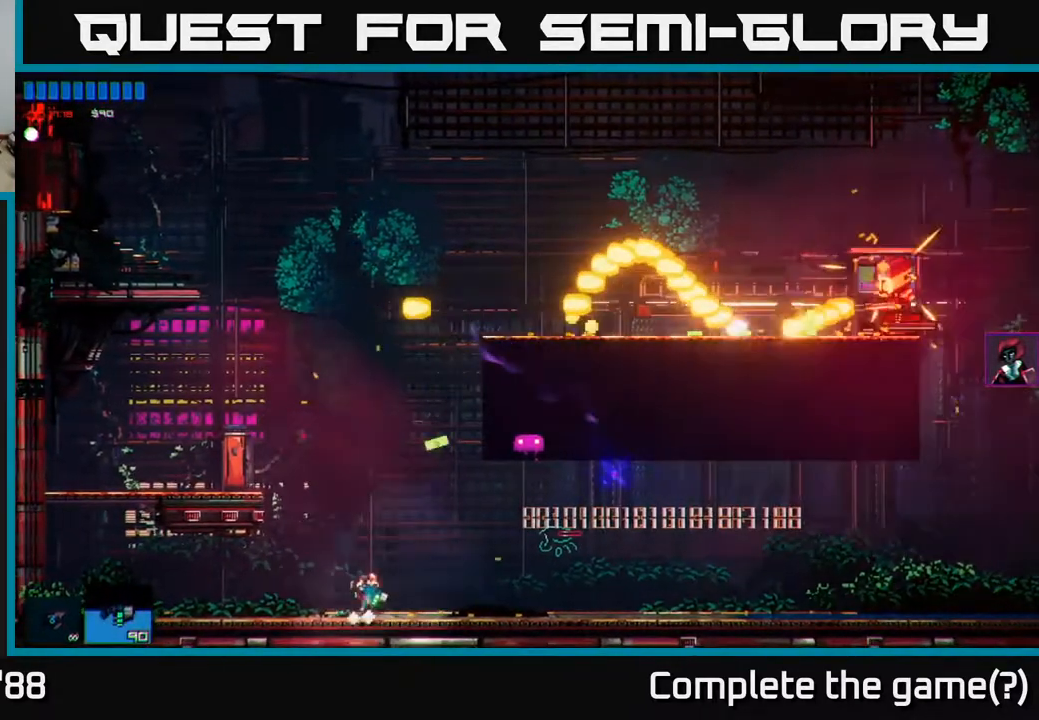
{"buttons": [], "left_stick": "right", "right_stick": "right", "events": [[133, "L1", "down"], [233, "L1", "up"]]}
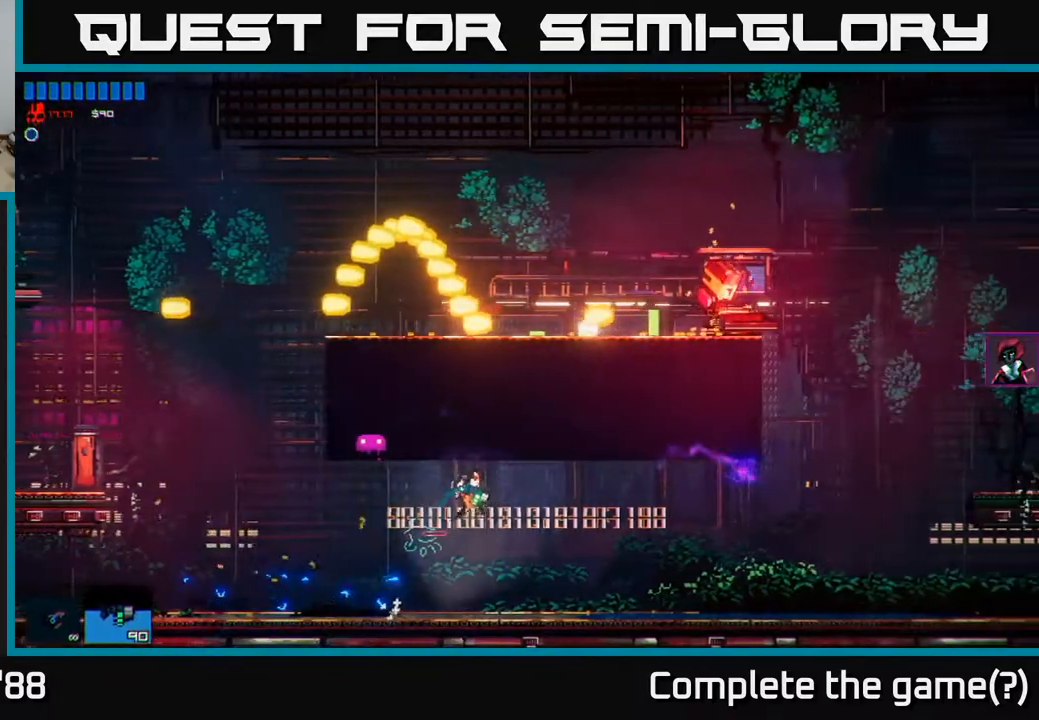
{"buttons": [], "left_stick": "right", "right_stick": "up", "events": [[133, "L1", "down"], [250, "L1", "up"], [483, "right_stick", "up"]]}
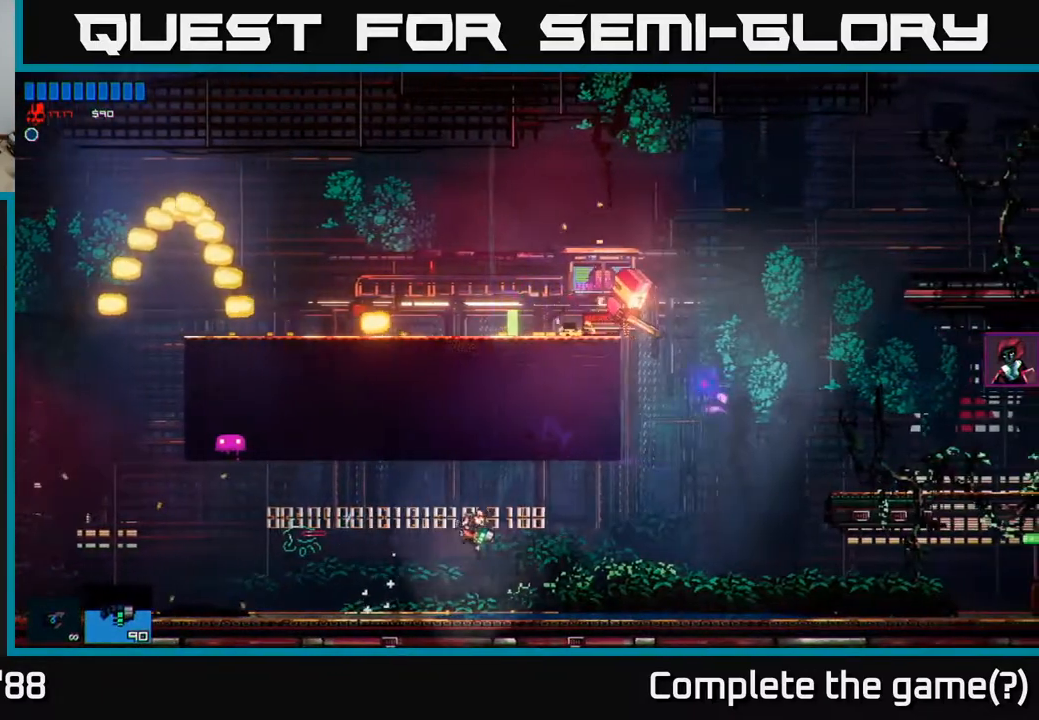
{"buttons": ["A"], "left_stick": "right", "right_stick": "up"}
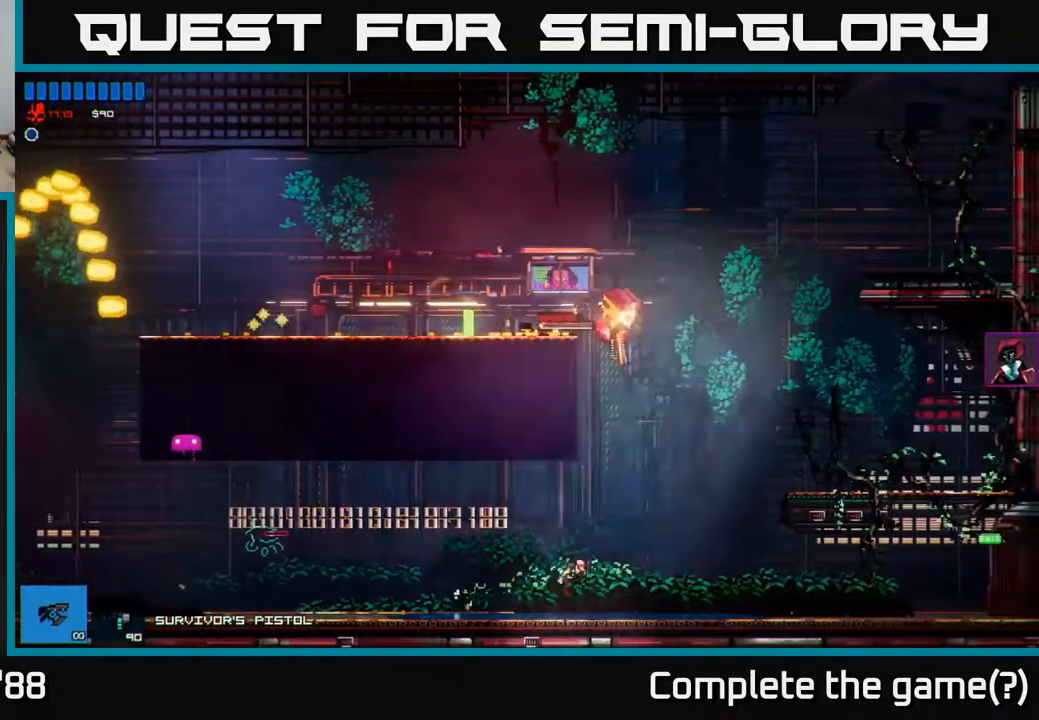
{"buttons": ["L1", "R2"], "left_stick": "left", "right_stick": "up", "events": [[167, "A", "up"], [200, "left_stick", "center"], [250, "left_stick", "left"], [267, "A", "down"], [267, "R2", "down"], [417, "A", "up"], [450, "L1", "down"]]}
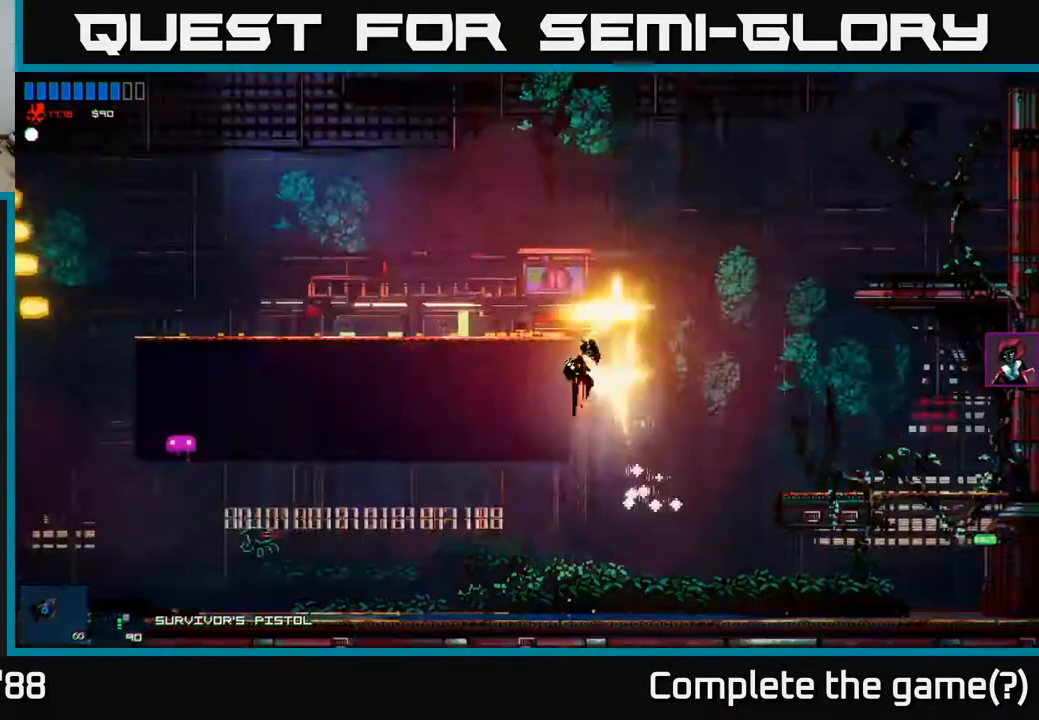
{"buttons": ["R2"], "left_stick": "left", "right_stick": "up", "events": [[67, "L1", "up"], [183, "left_stick", "up-left"], [417, "left_stick", "left"]]}
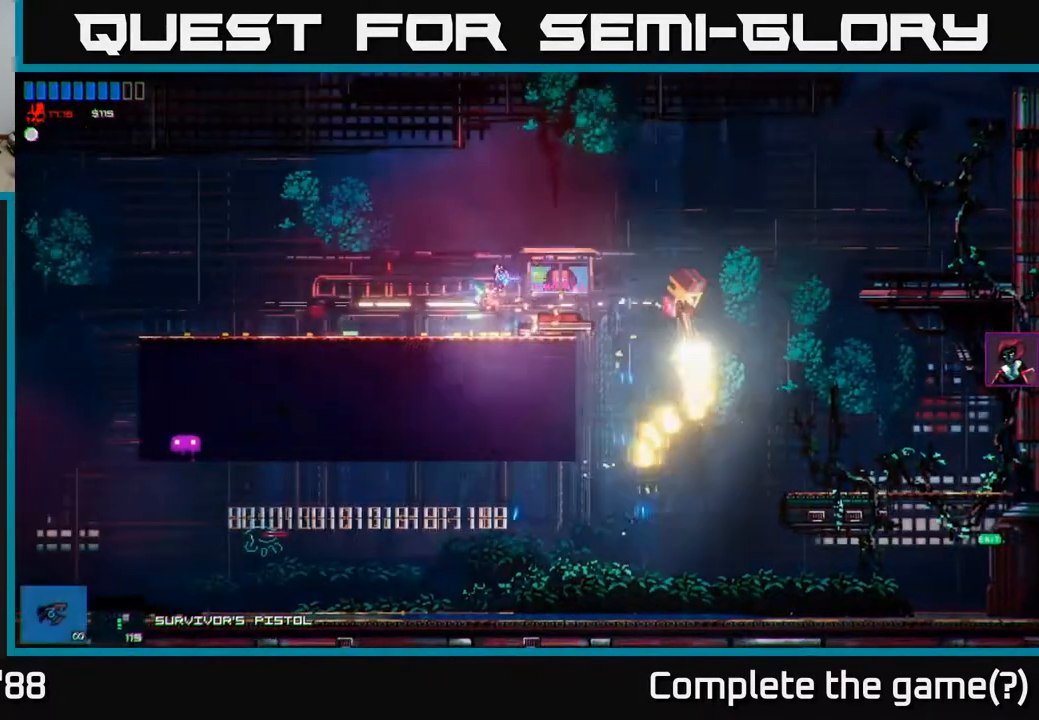
{"buttons": ["R2"], "left_stick": "right", "right_stick": "right", "events": [[17, "right_stick", "up-right"], [150, "right_stick", "right"], [400, "left_stick", "right"]]}
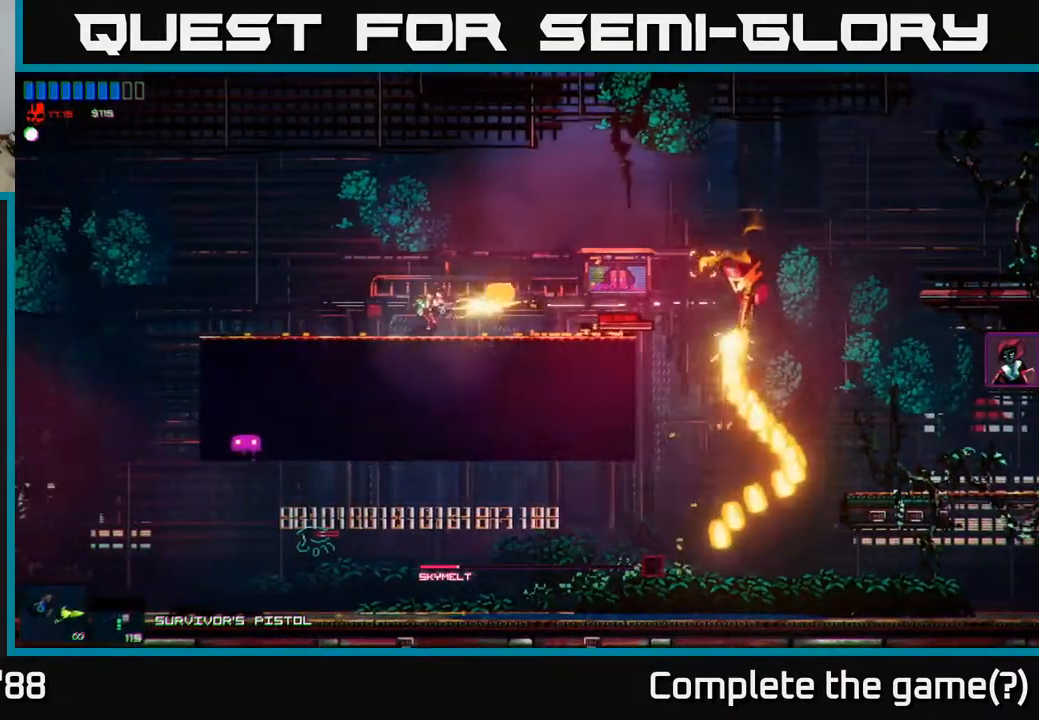
{"buttons": ["R2"], "left_stick": "right", "right_stick": "right", "events": []}
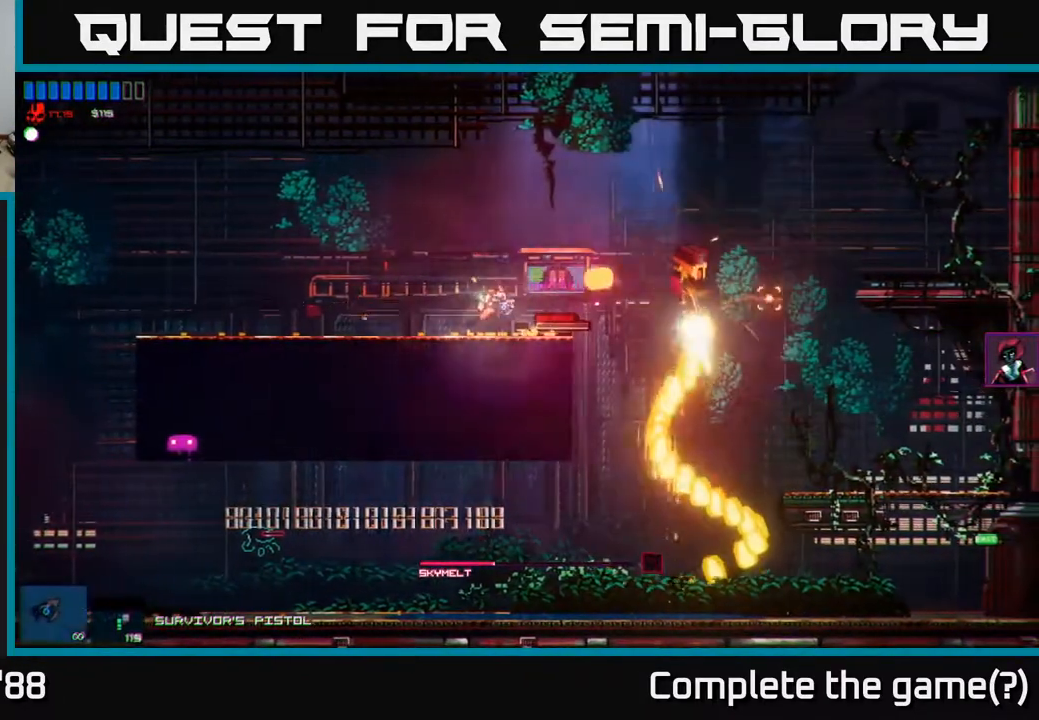
{"buttons": [], "left_stick": "right", "right_stick": "right", "events": [[33, "left_stick", "center"], [267, "left_stick", "right"], [417, "R2", "up"]]}
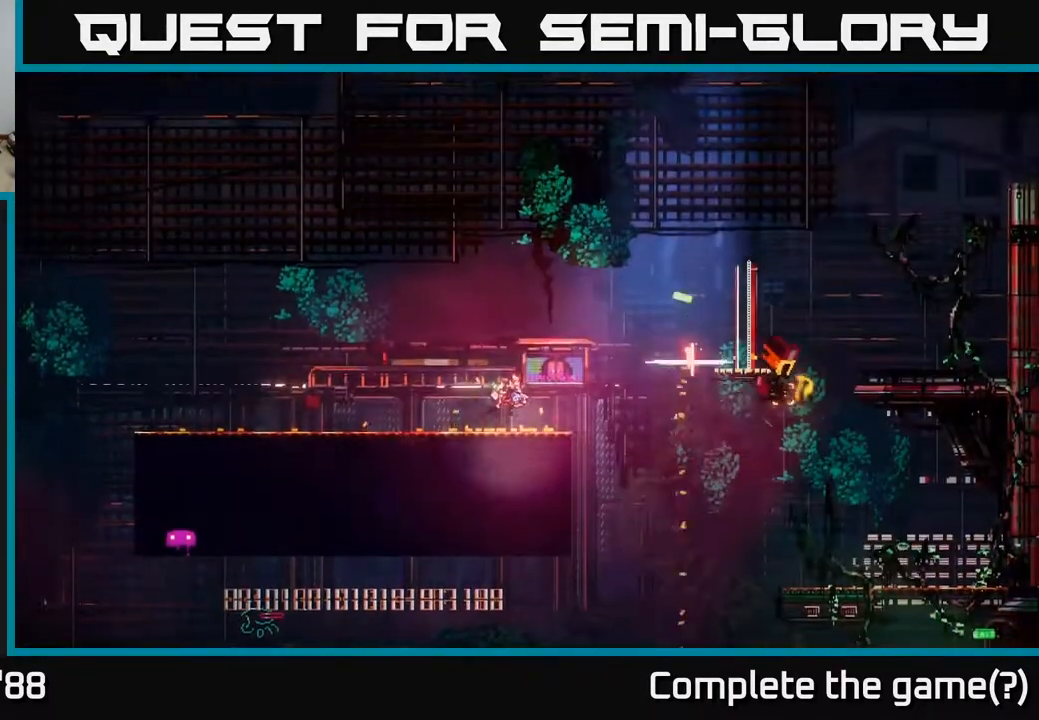
{"buttons": [], "left_stick": "right", "right_stick": "center", "events": [[83, "A", "down"], [200, "A", "up"], [300, "right_stick", "down-right"], [450, "right_stick", "center"]]}
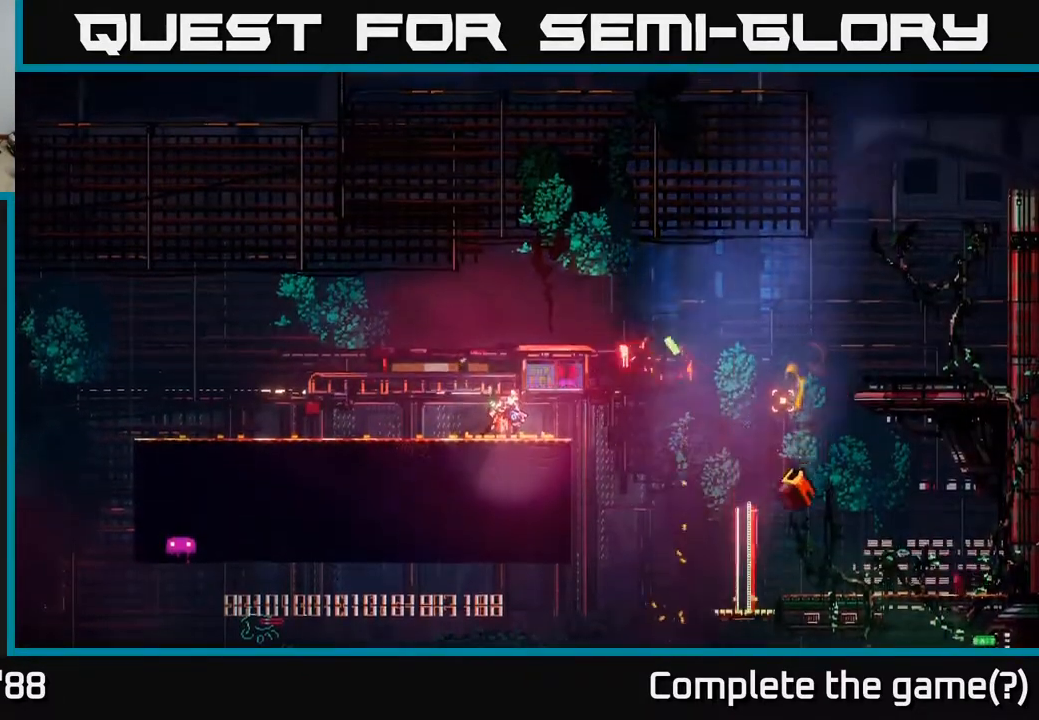
{"buttons": [], "left_stick": "right", "right_stick": "right", "events": [[167, "right_stick", "right"]]}
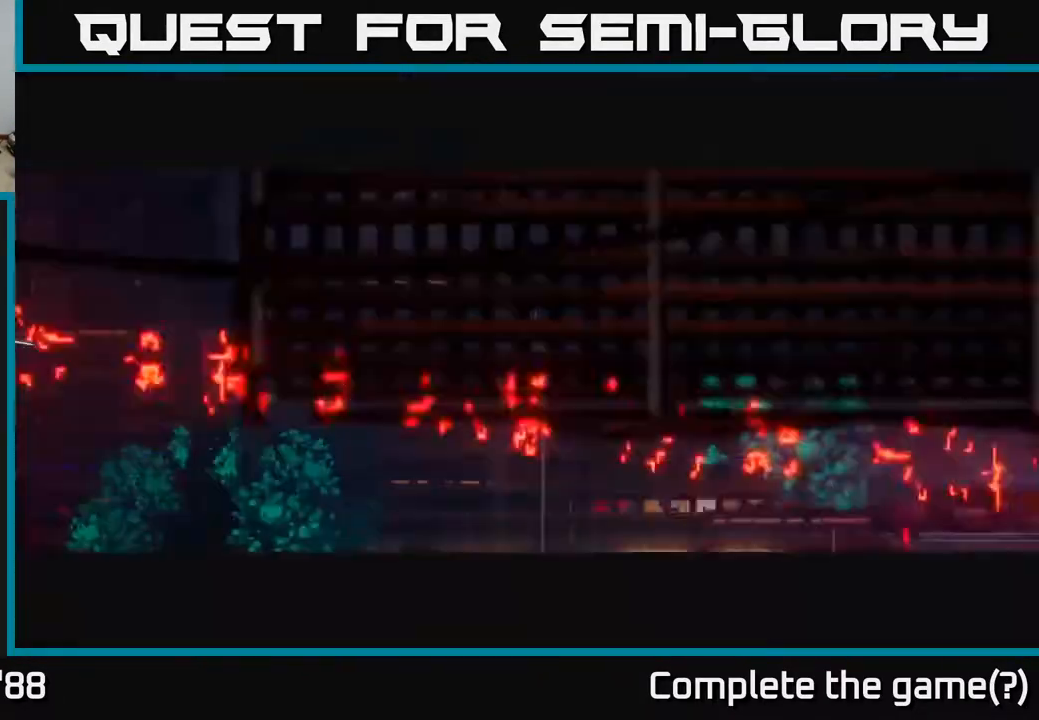
{"buttons": [], "left_stick": "right", "right_stick": "right", "events": []}
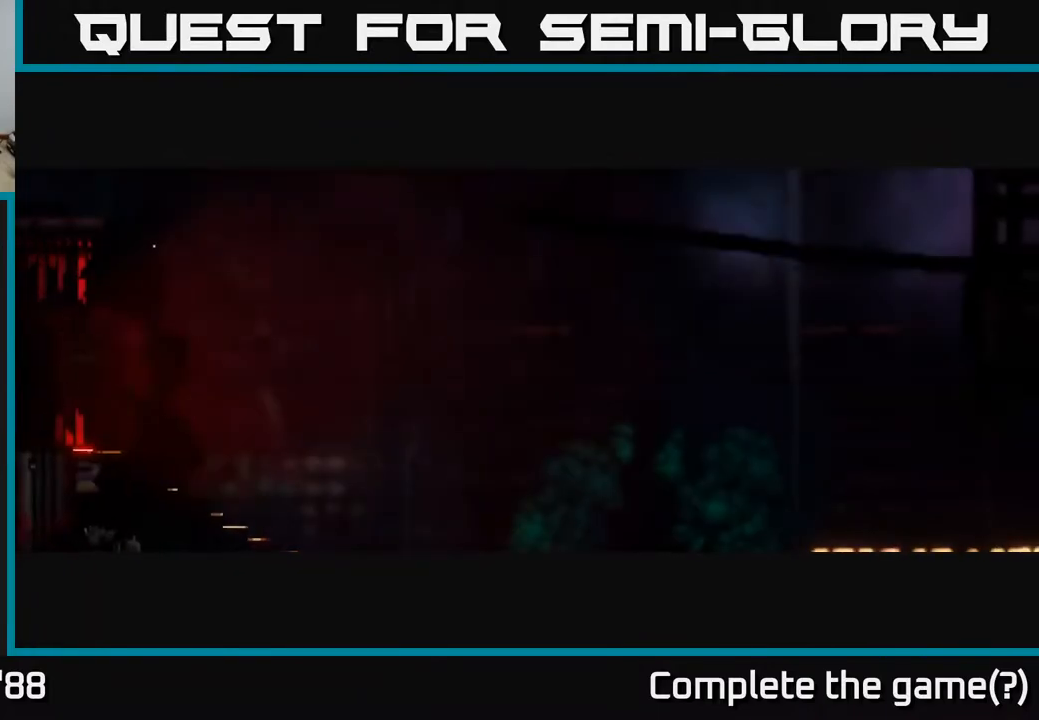
{"buttons": [], "left_stick": "right", "right_stick": "center", "events": [[400, "right_stick", "center"]]}
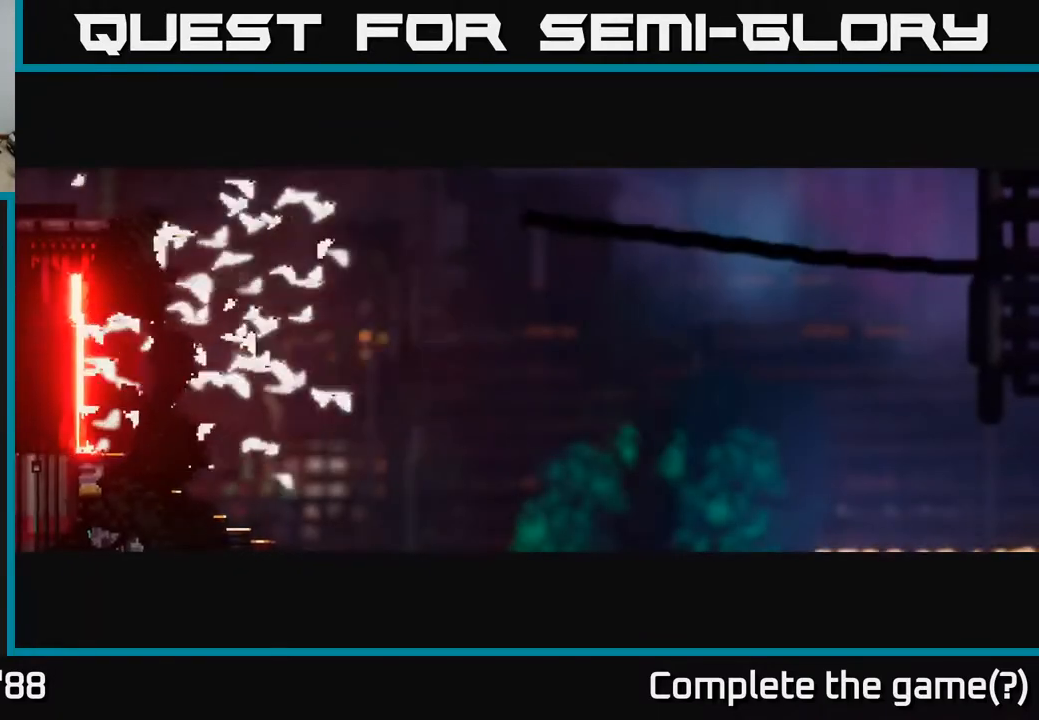
{"buttons": [], "left_stick": "right", "right_stick": "center", "events": [[367, "right_stick", "up-left"], [483, "right_stick", "center"]]}
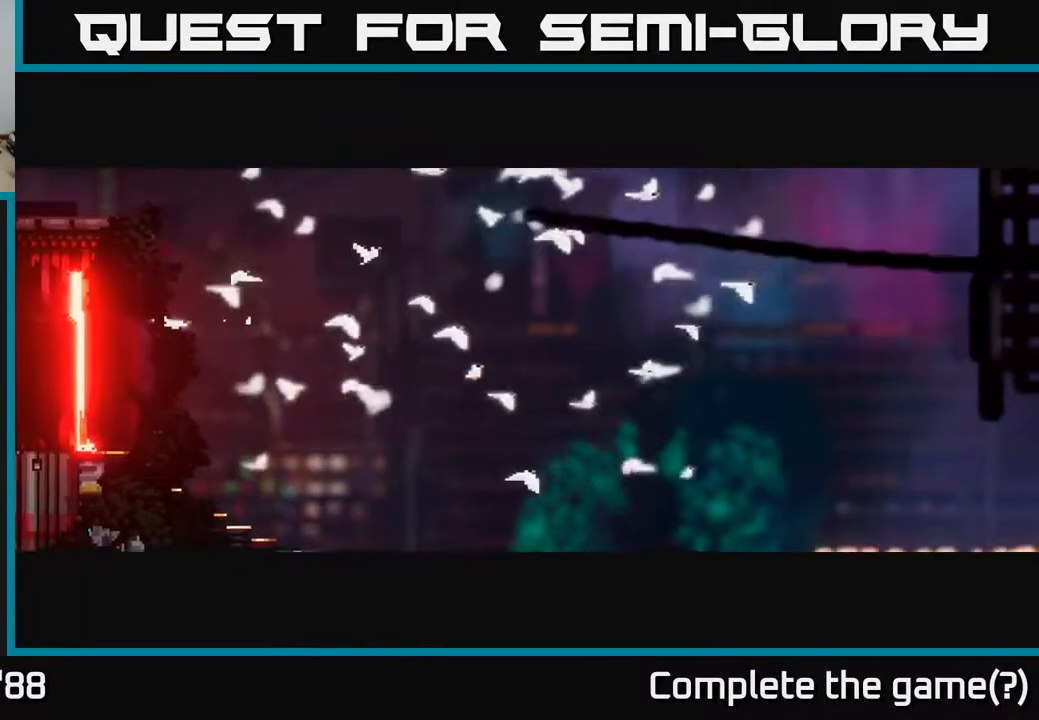
{"buttons": [], "left_stick": "right", "right_stick": "center", "events": []}
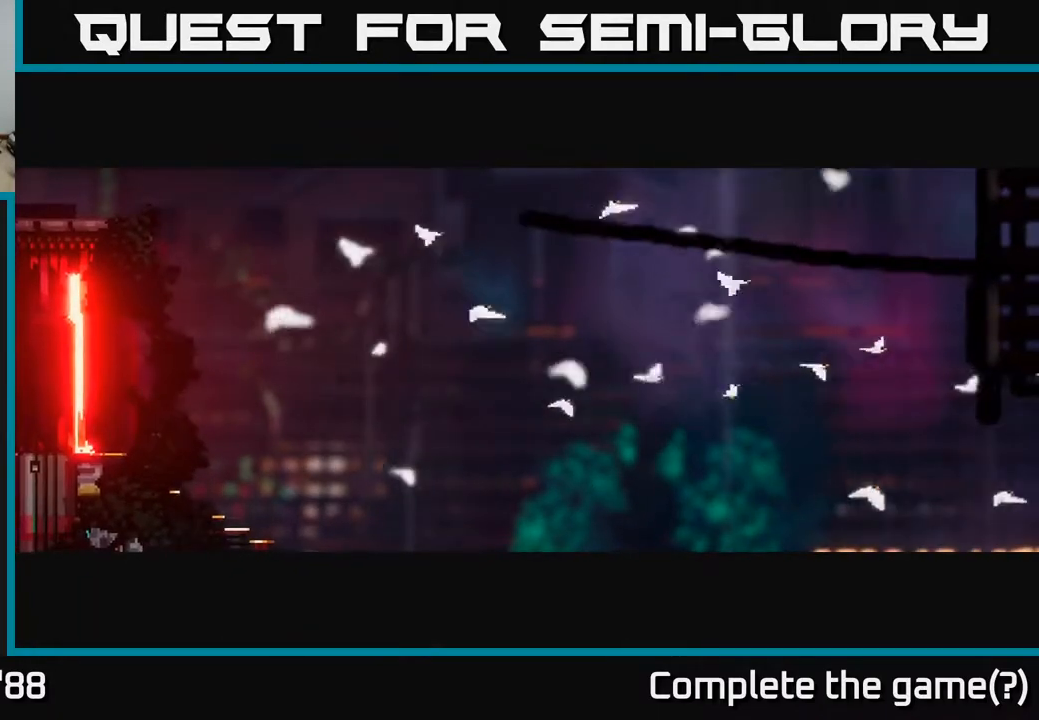
{"buttons": [], "left_stick": "right", "right_stick": "center", "events": []}
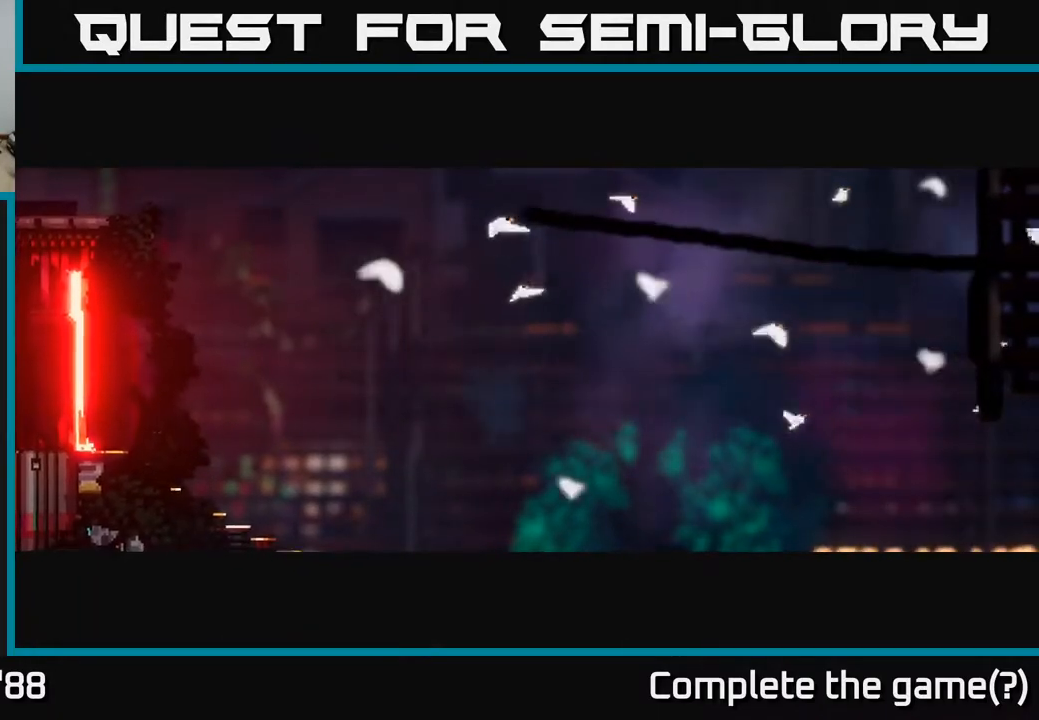
{"buttons": [], "left_stick": "right", "right_stick": "center", "events": []}
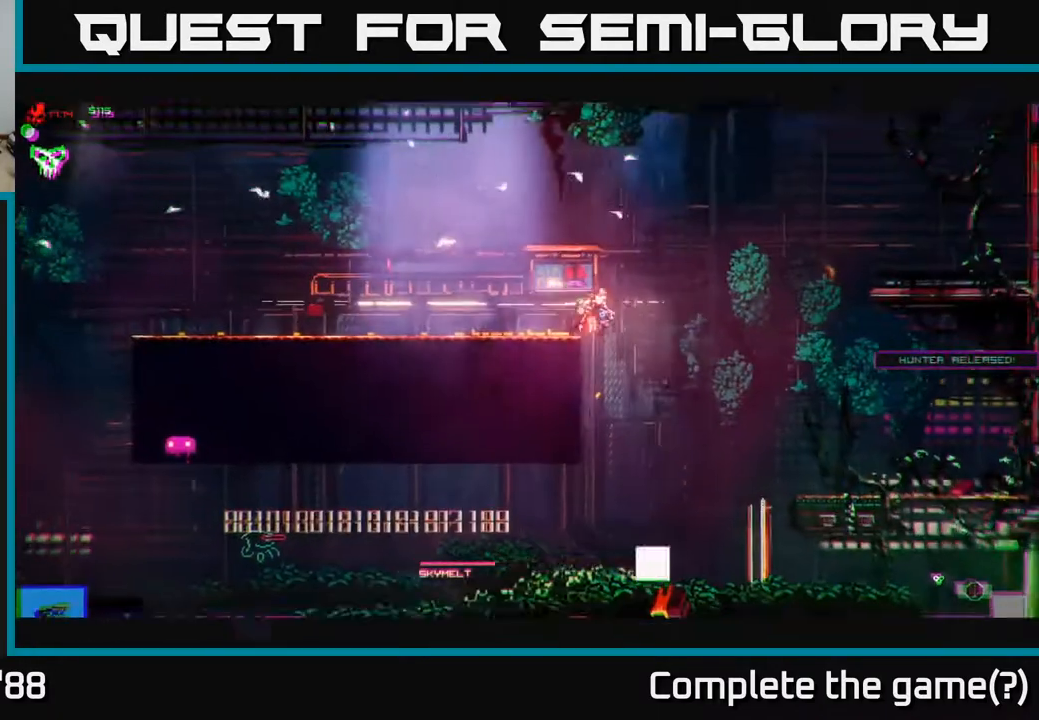
{"buttons": [], "left_stick": "left", "right_stick": "left", "events": [[367, "left_stick", "left"], [467, "right_stick", "left"]]}
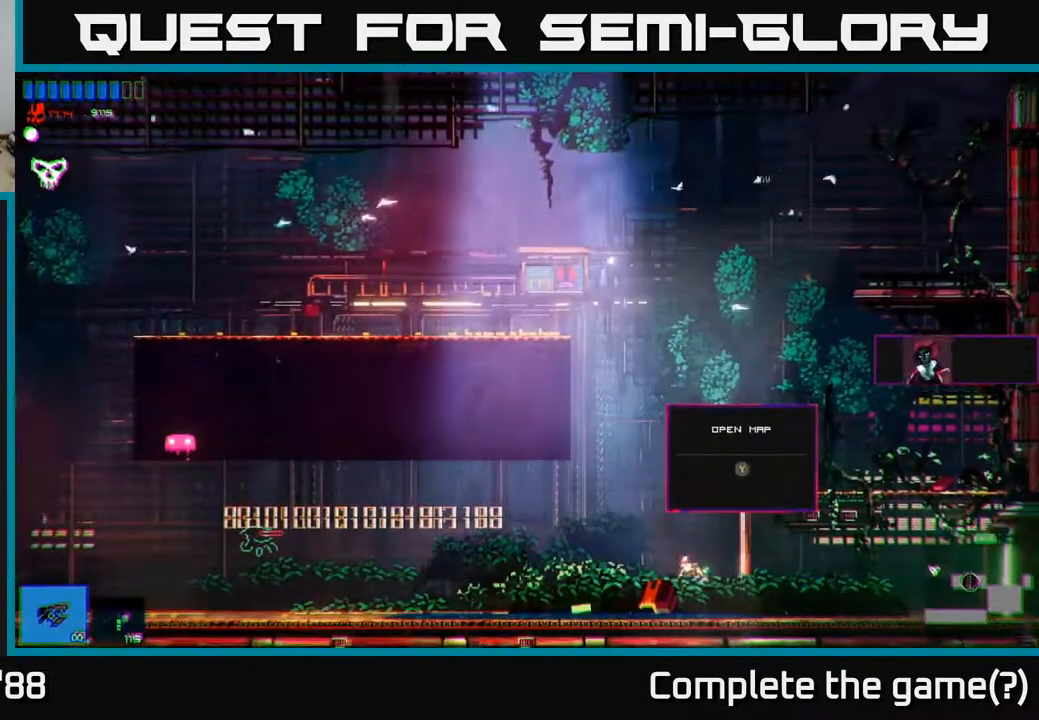
{"buttons": [], "left_stick": "left", "right_stick": "left", "events": []}
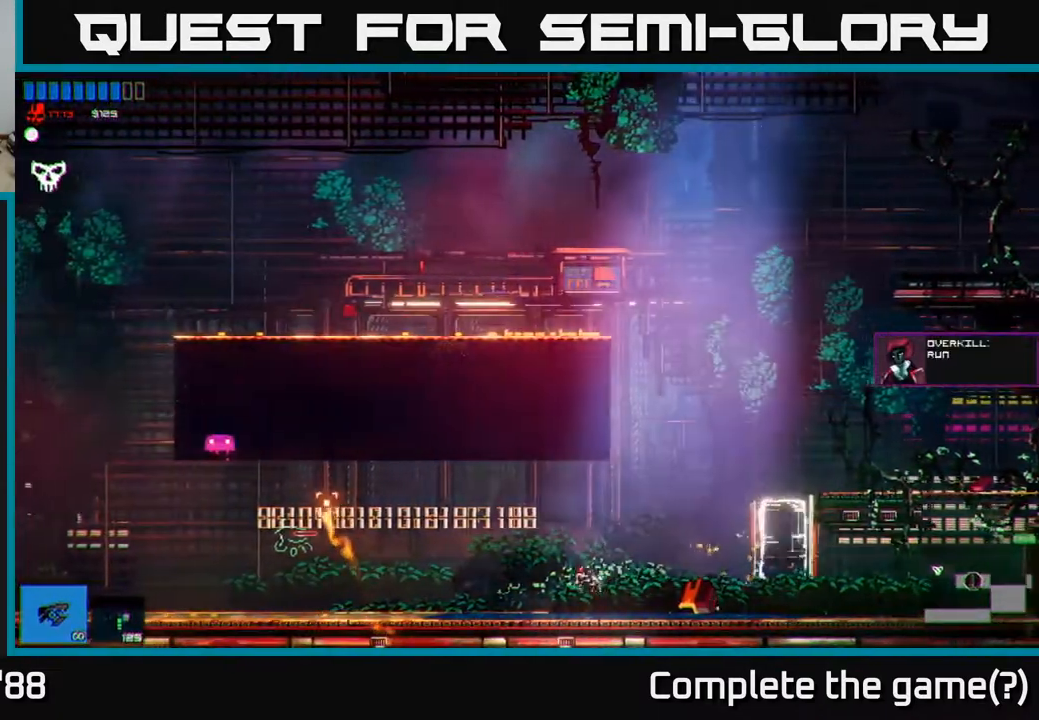
{"buttons": [], "left_stick": "left", "right_stick": "left", "events": [[83, "right_stick", "up-left"], [200, "left_stick", "right"], [233, "right_stick", "left"], [450, "left_stick", "left"]]}
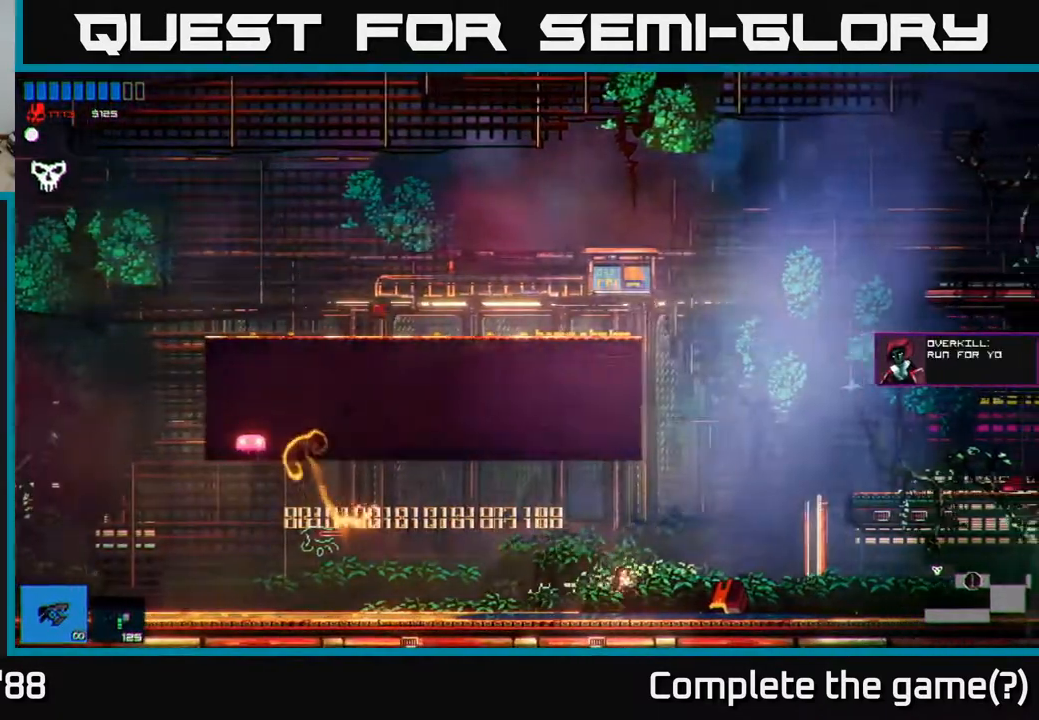
{"buttons": [], "left_stick": "left", "right_stick": "left", "events": []}